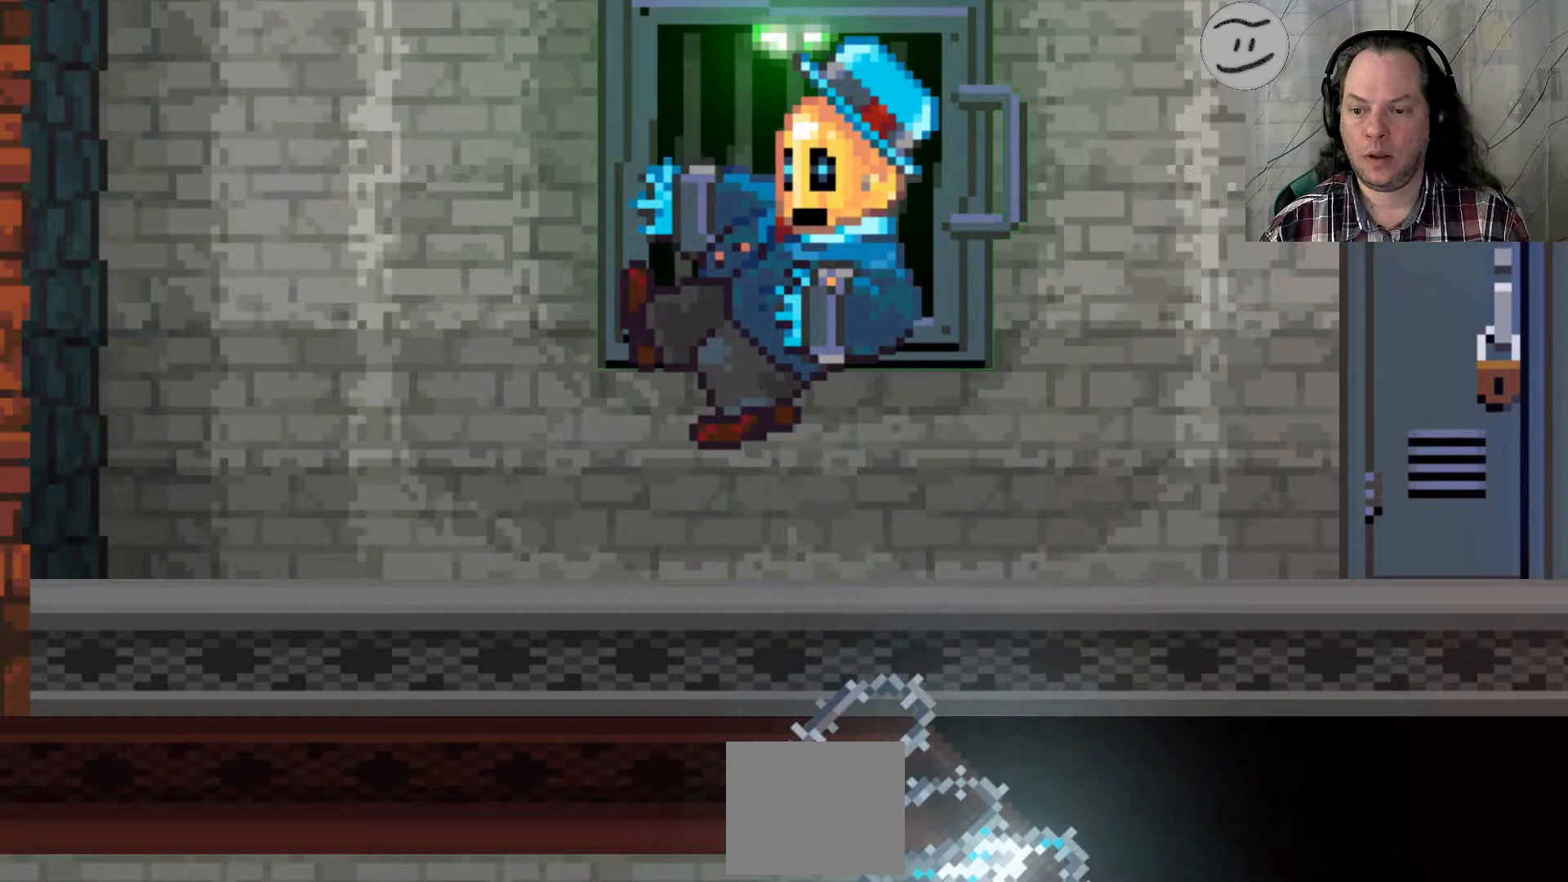
Gameplay with a controller (PlayStation layout); each line is a JSON object with the inputs held at the frame after it (dt_ms = milliseconds from this image to that frame). "events" lists button and stick changes between this image and that frame as [ms after this image, input, new state], when the widget could be followed in between. Not read: R3.
{"dt_ms": 500, "buttons": ["SELECT"], "left_stick": "center", "right_stick": "center"}
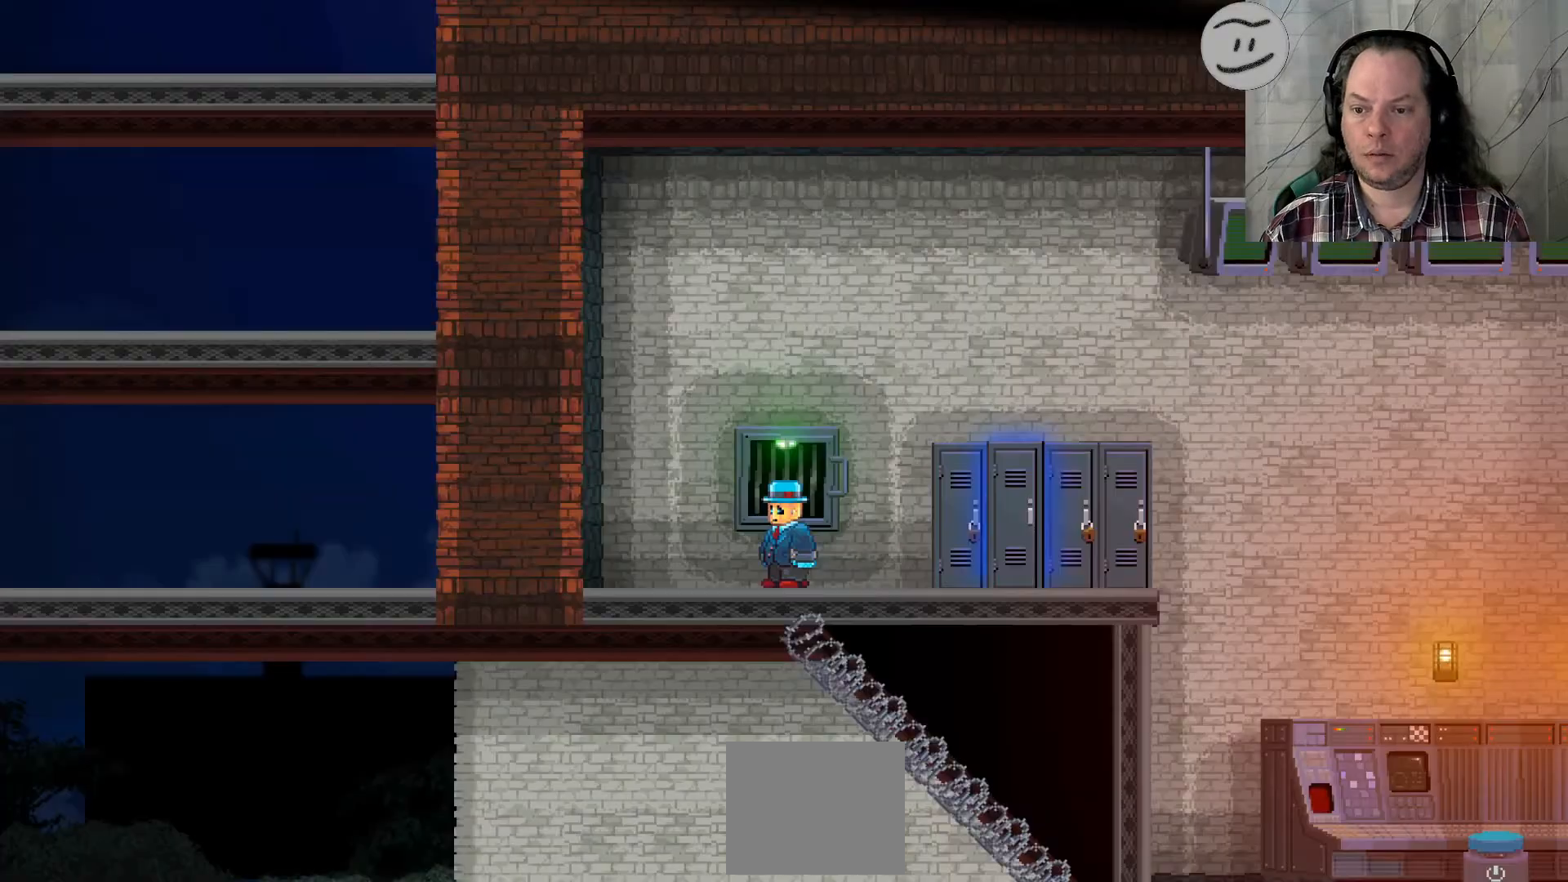
{"dt_ms": 500, "buttons": ["SELECT"], "left_stick": "center", "right_stick": "center", "events": []}
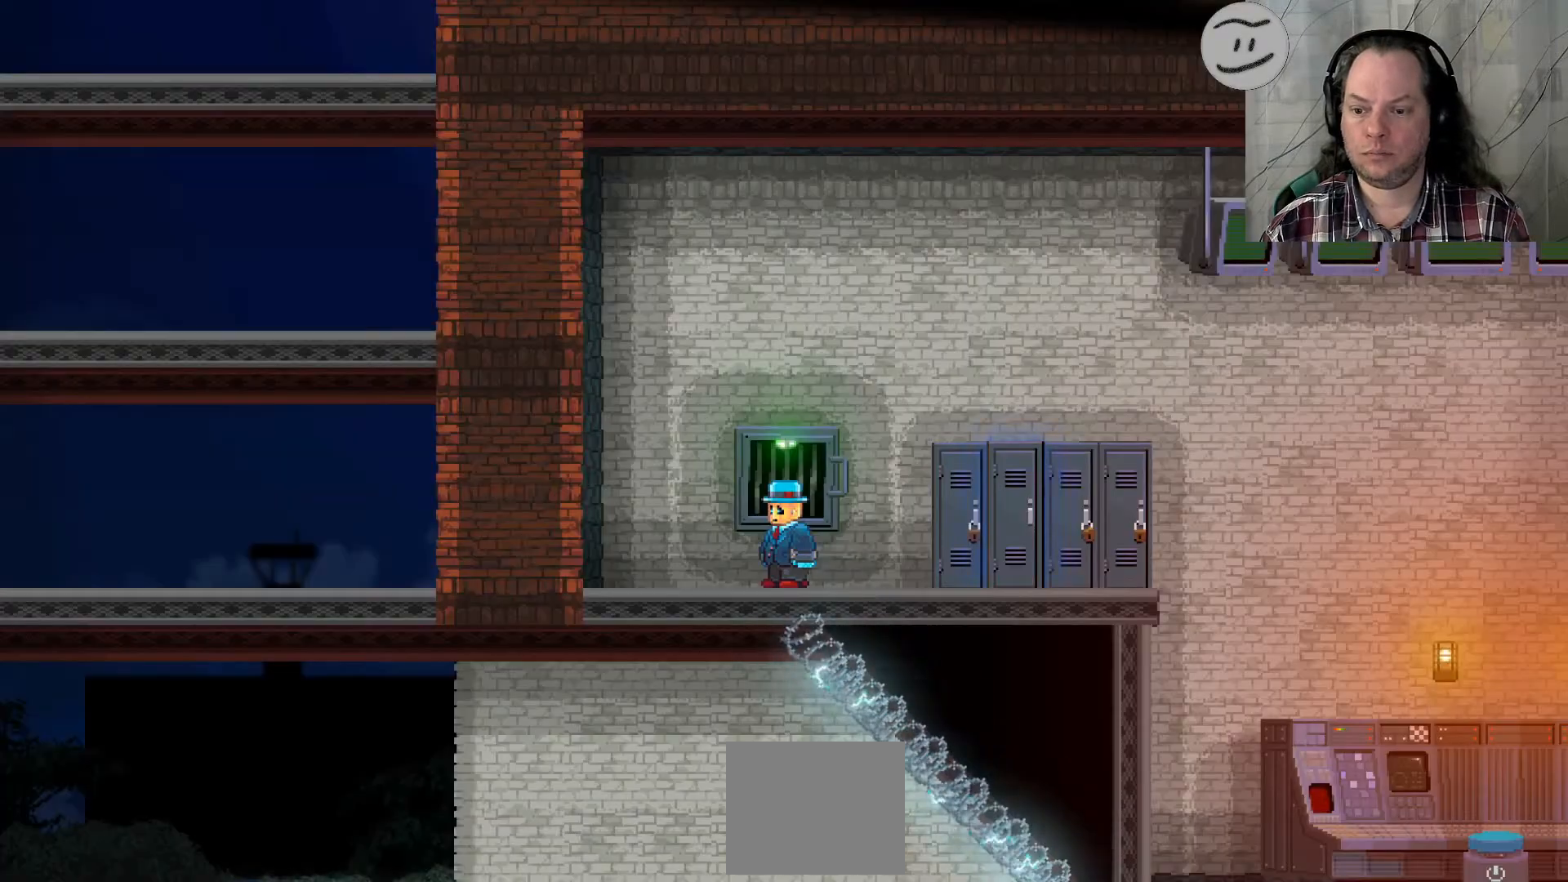
{"dt_ms": 500, "buttons": [], "left_stick": "center", "right_stick": "center", "events": [[100, "SELECT", "up"], [100, "left_stick", "up"], [333, "left_stick", "center"]]}
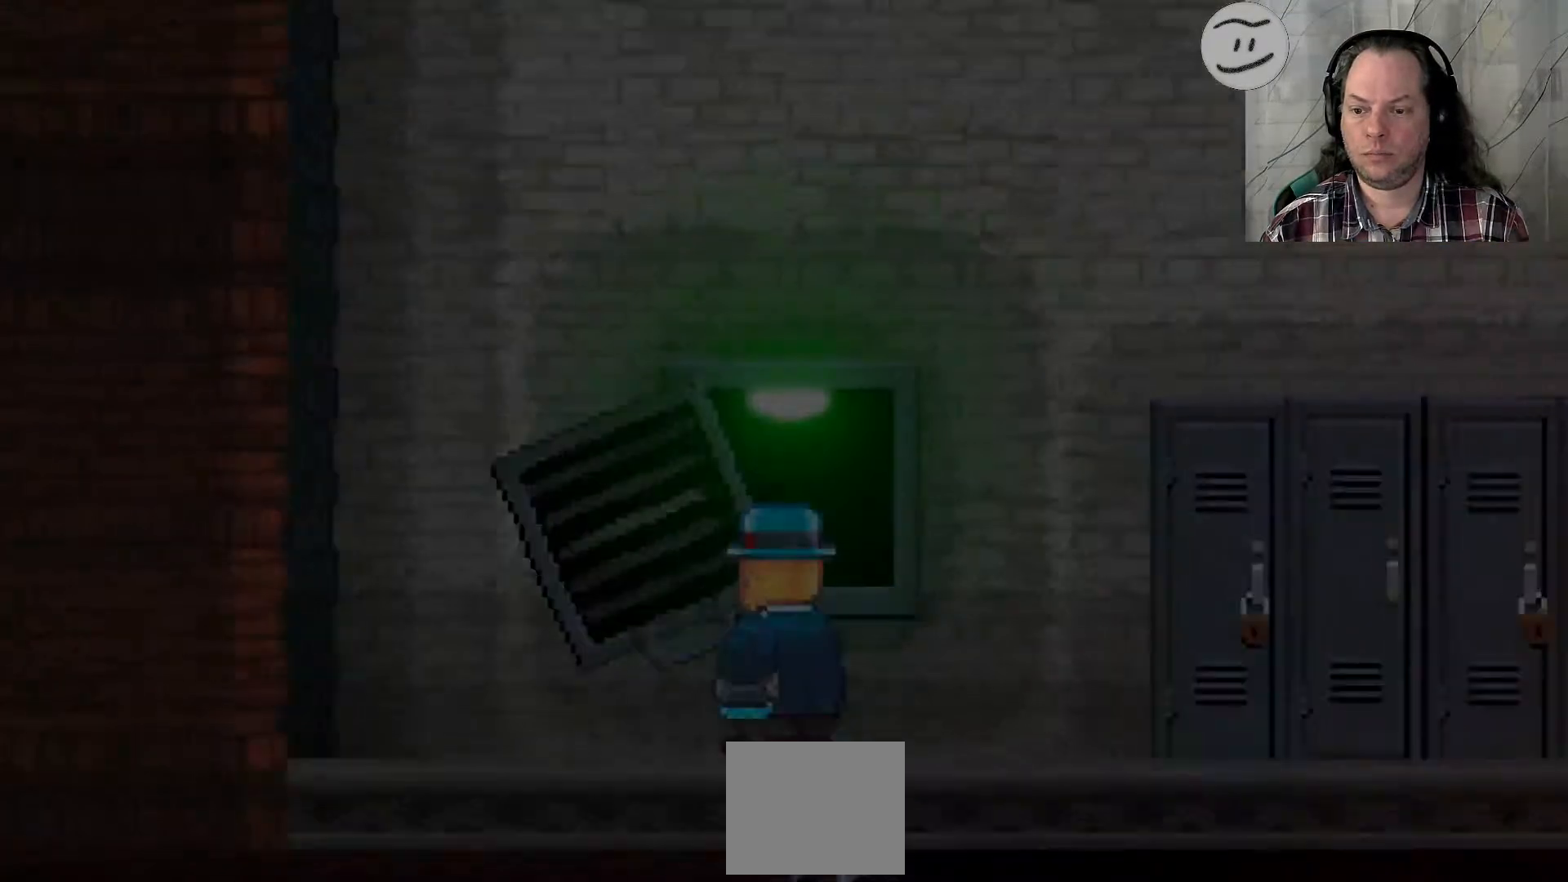
{"dt_ms": 500, "buttons": [], "left_stick": "center", "right_stick": "center", "events": []}
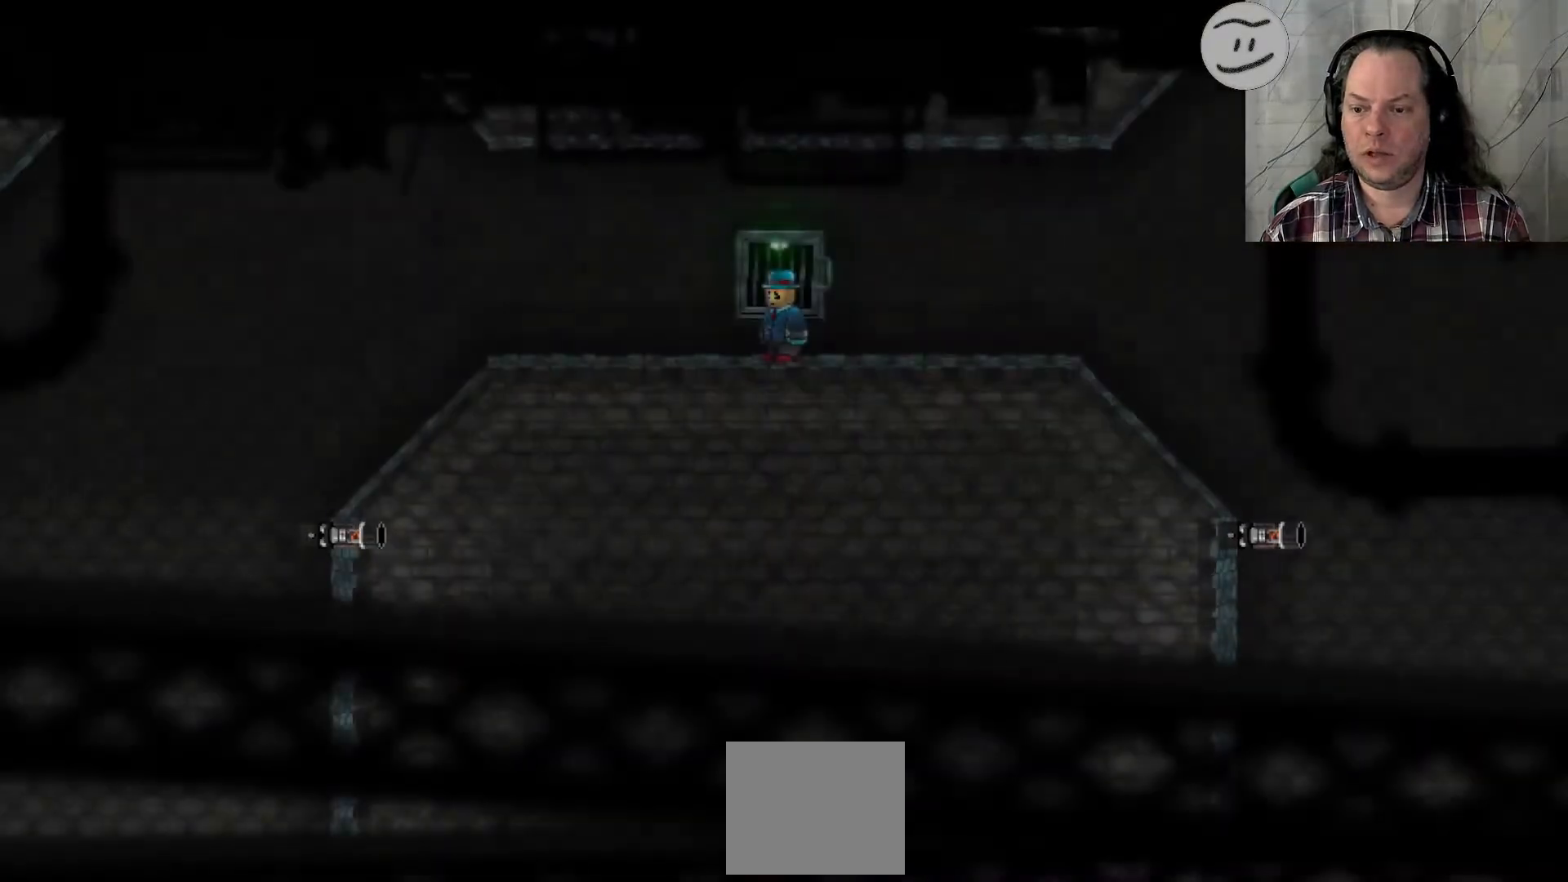
{"dt_ms": 500, "buttons": [], "left_stick": "right", "right_stick": "center", "events": [[500, "left_stick", "right"]]}
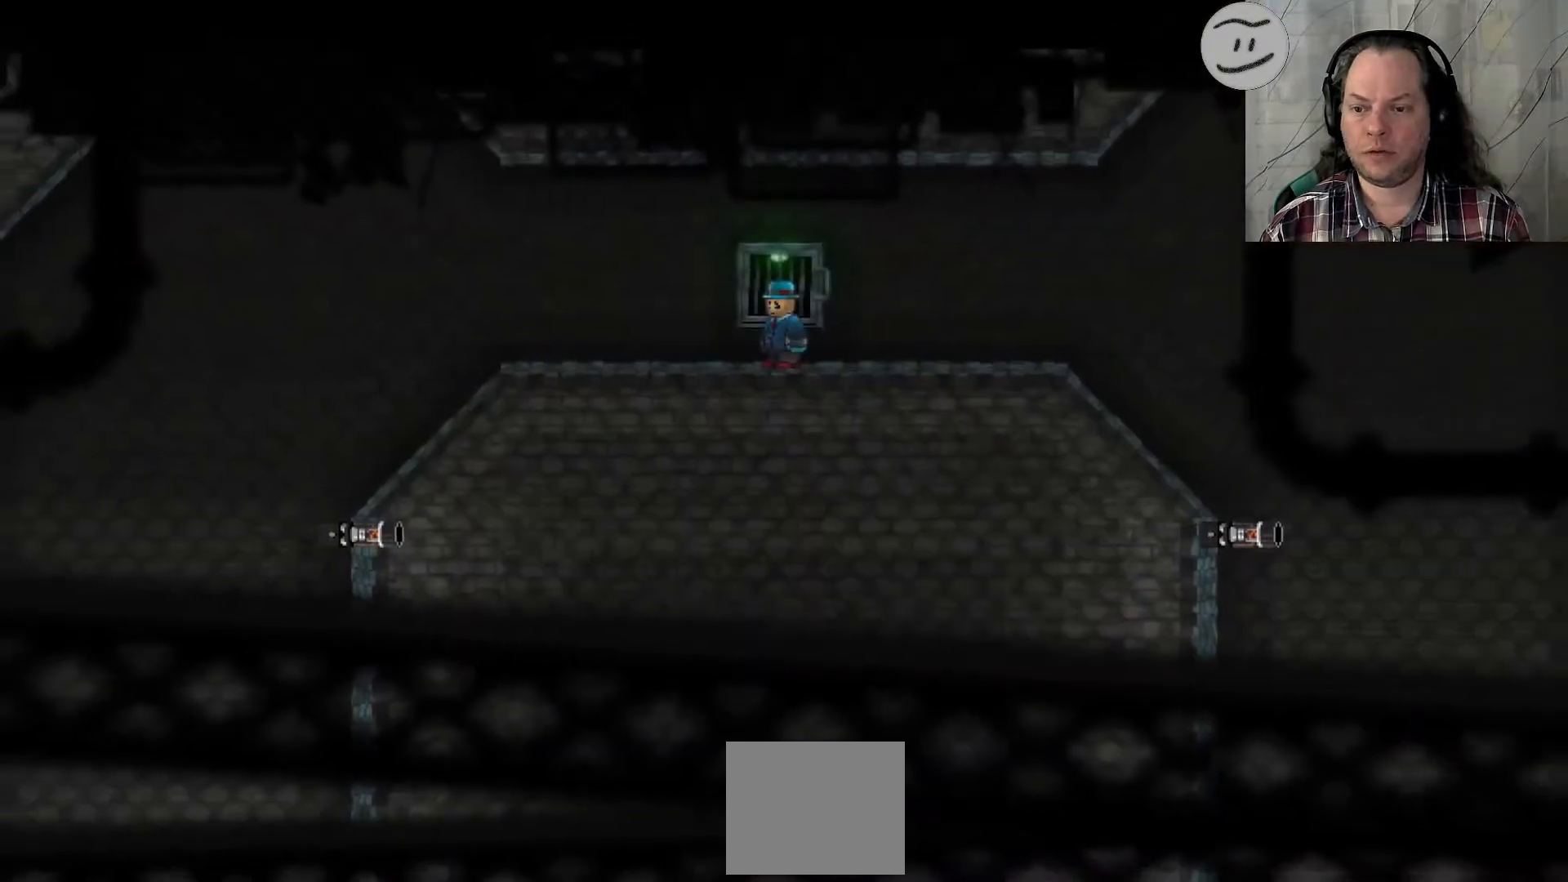
{"dt_ms": 500, "buttons": ["SQUARE"], "left_stick": "right", "right_stick": "center", "events": [[67, "SQUARE", "down"]]}
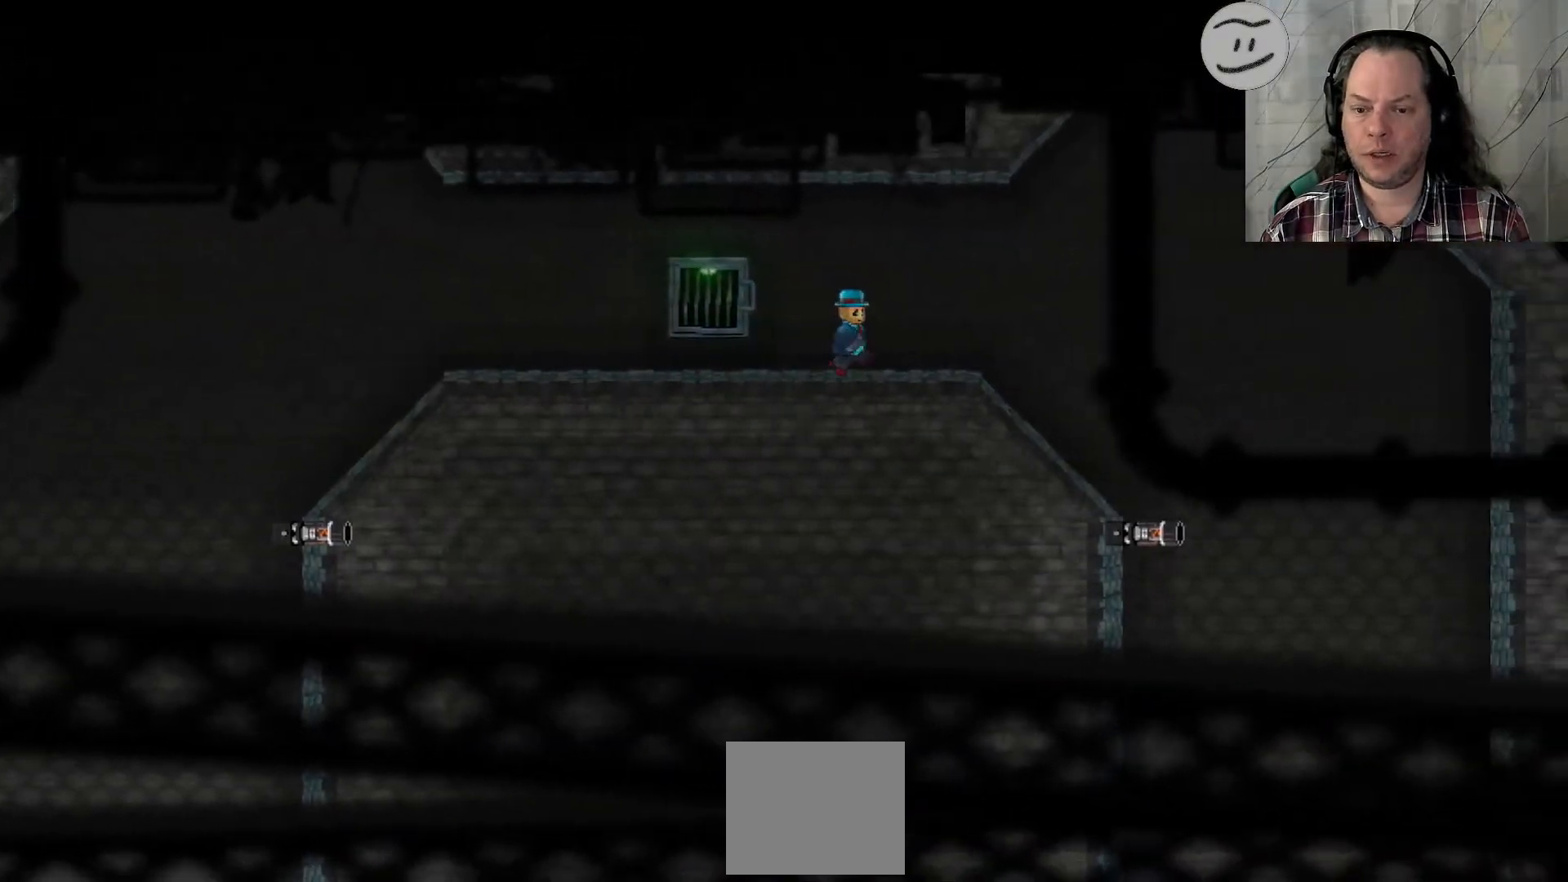
{"dt_ms": 1000, "buttons": ["SQUARE"], "left_stick": "right", "right_stick": "center"}
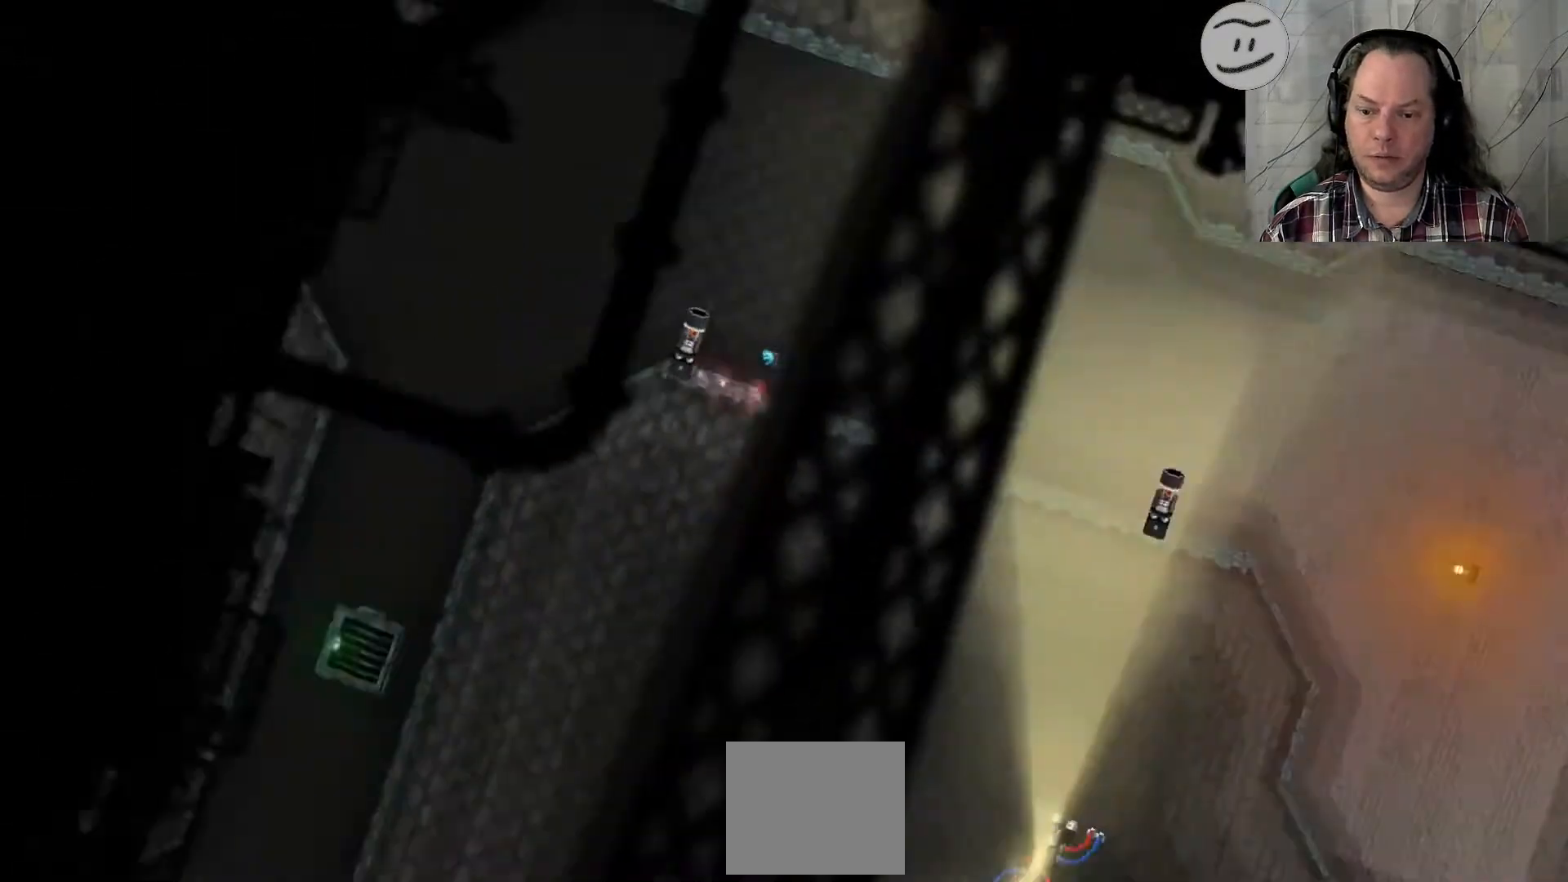
{"dt_ms": 500, "buttons": ["SQUARE"], "left_stick": "right", "right_stick": "center", "events": []}
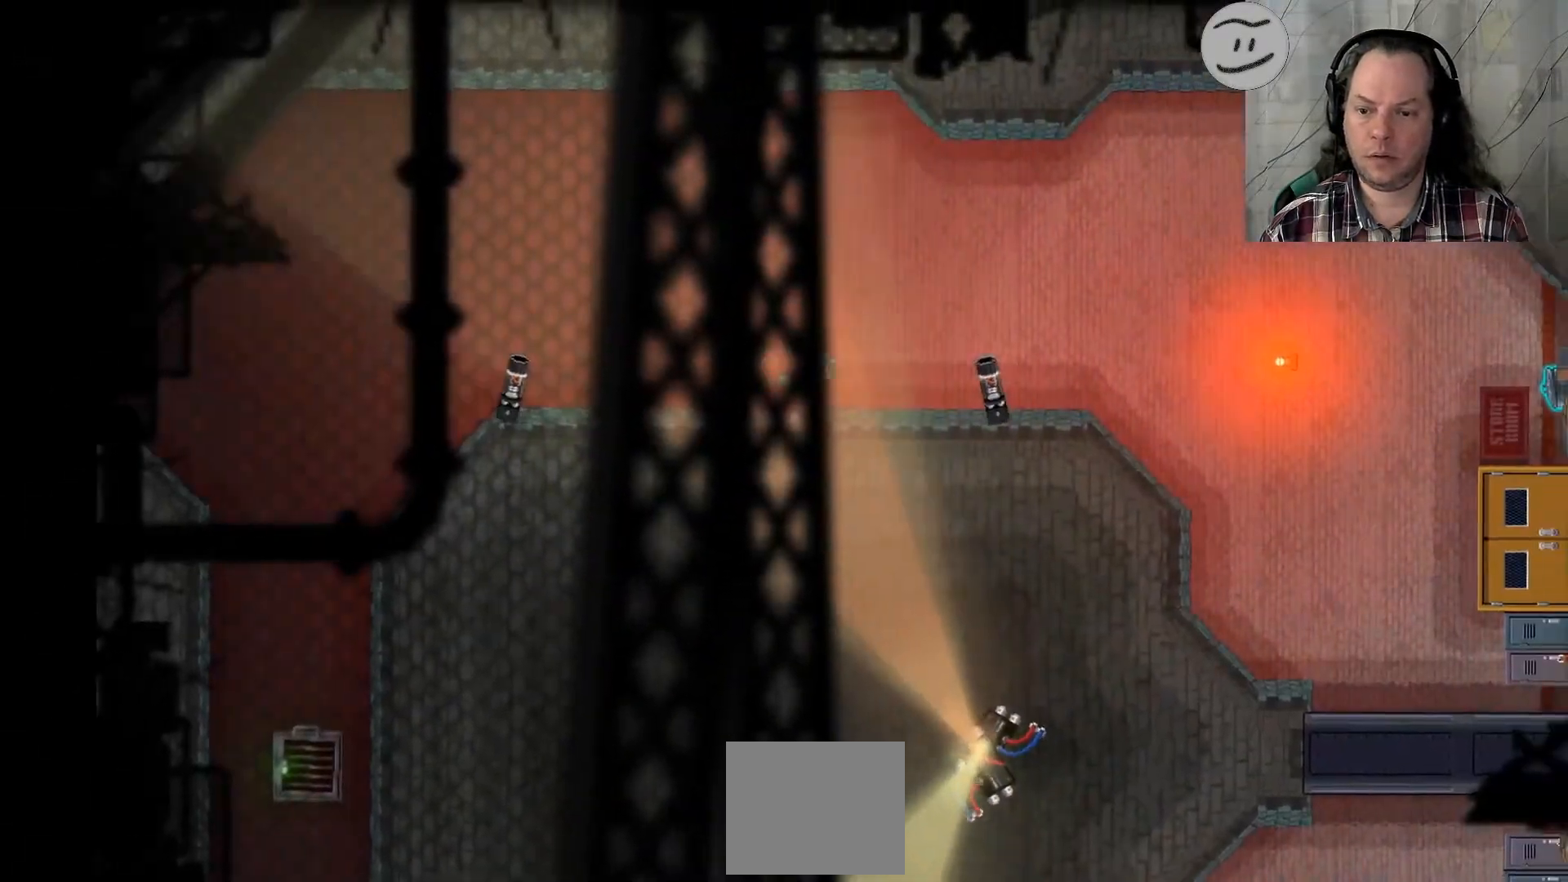
{"dt_ms": 1000, "buttons": ["SQUARE"], "left_stick": "right", "right_stick": "center"}
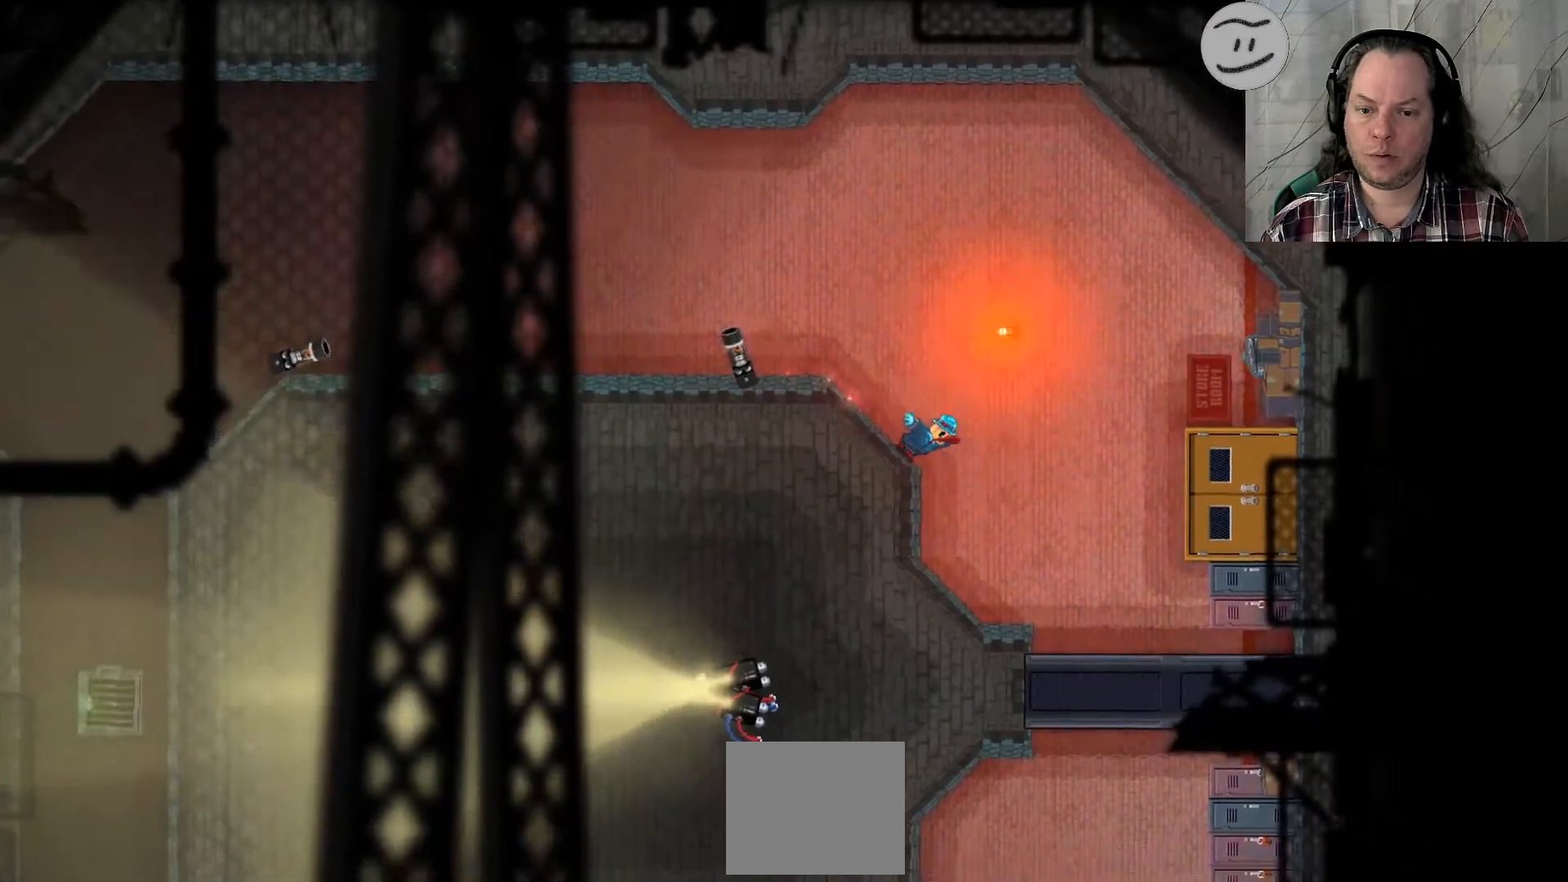
{"dt_ms": 500, "buttons": ["SQUARE"], "left_stick": "right", "right_stick": "center", "events": []}
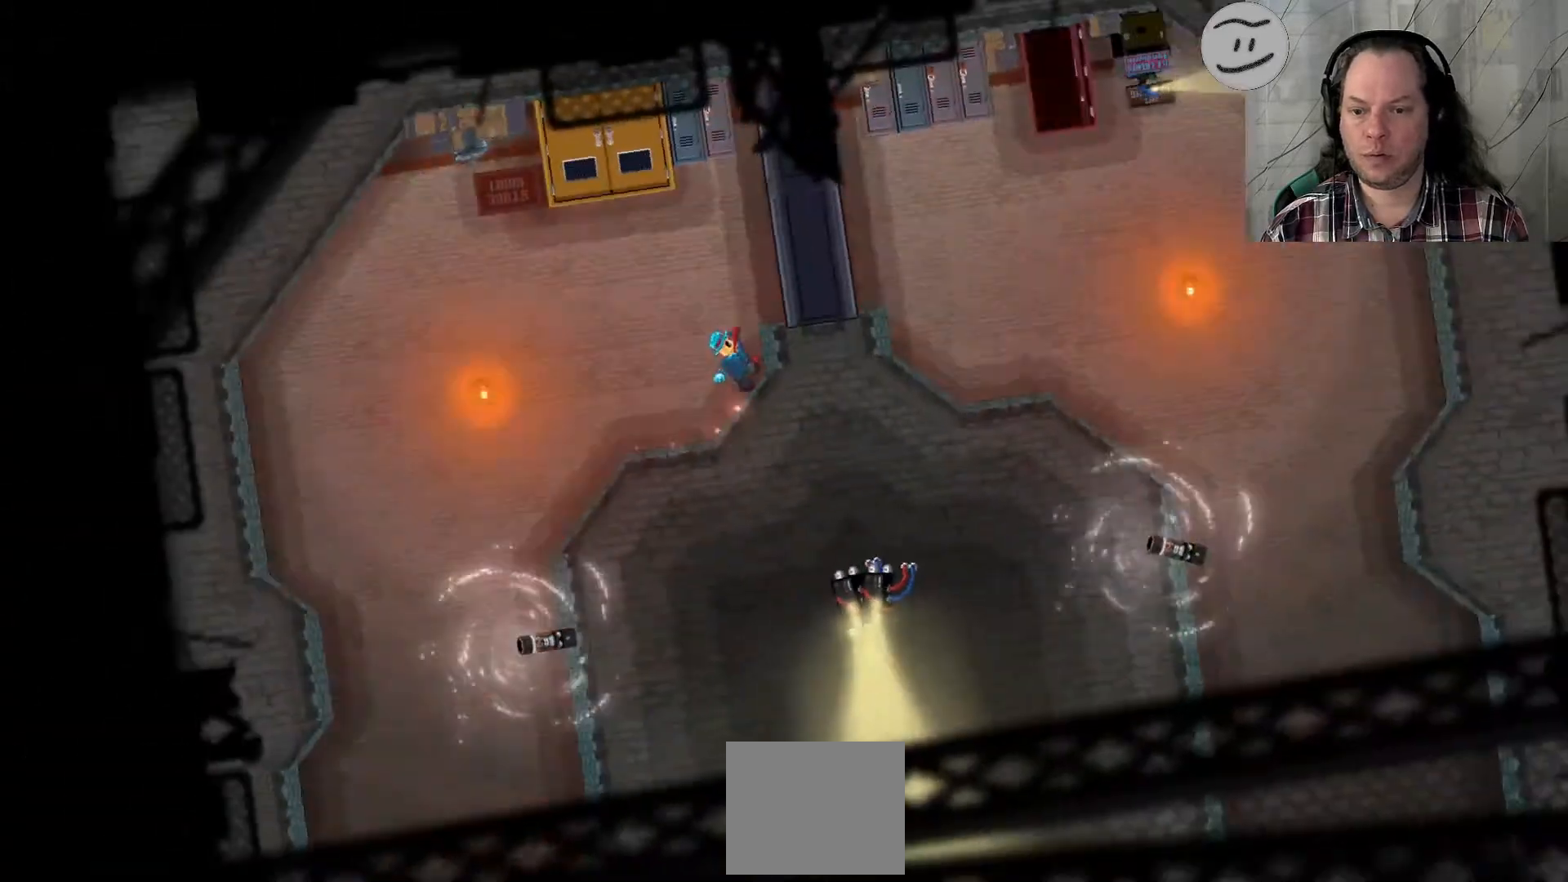
{"dt_ms": 500, "buttons": ["SQUARE"], "left_stick": "right", "right_stick": "center", "events": []}
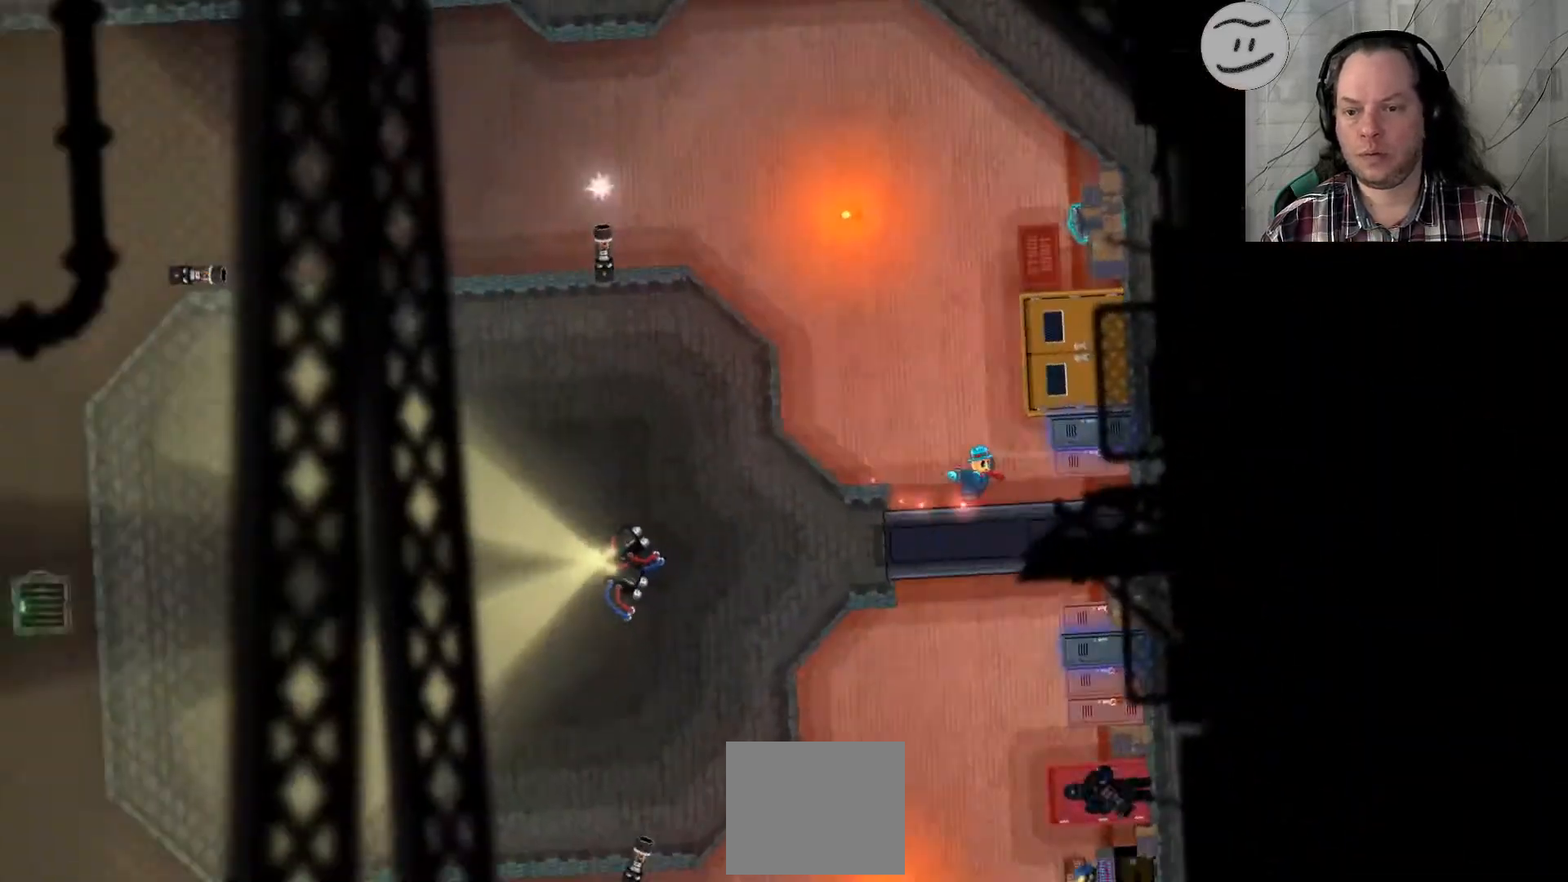
{"dt_ms": 500, "buttons": ["SQUARE"], "left_stick": "right", "right_stick": "center", "events": []}
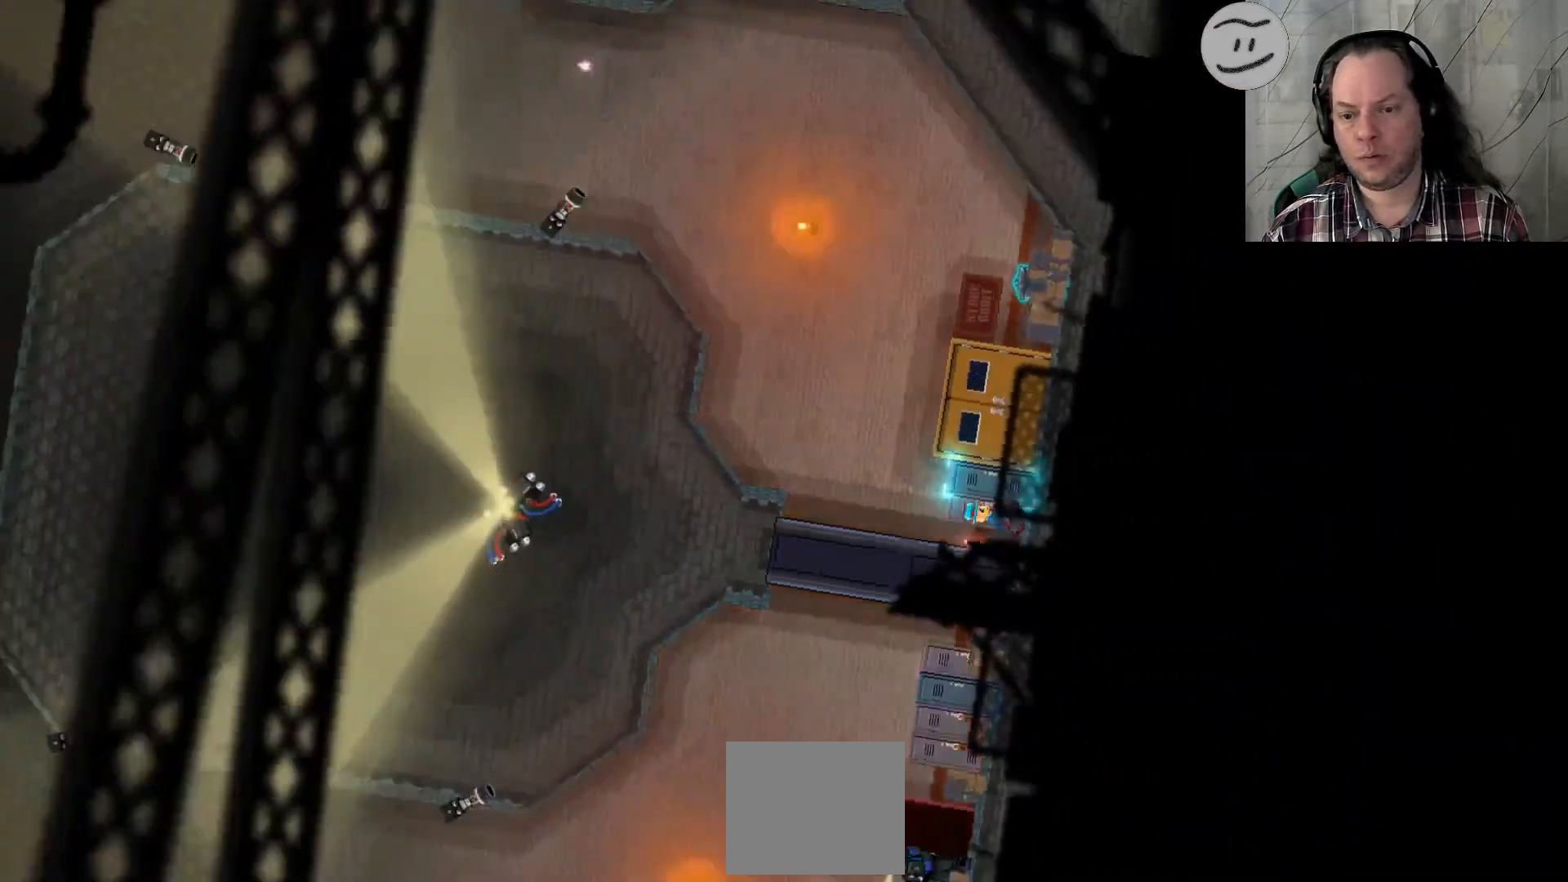
{"dt_ms": 500, "buttons": ["L1"], "left_stick": "up", "right_stick": "center"}
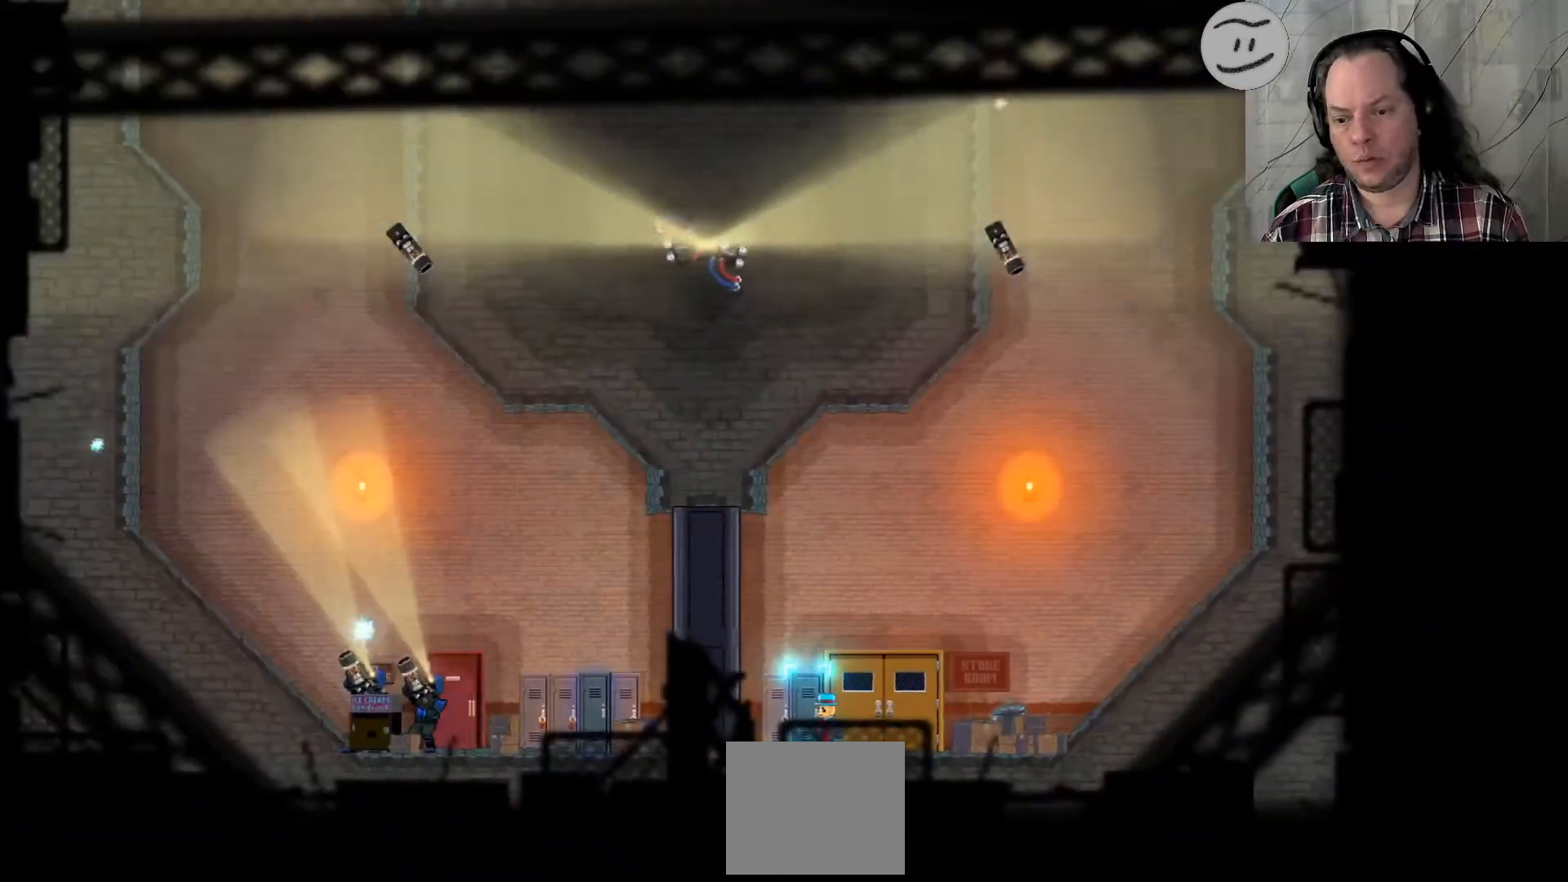
{"dt_ms": 500, "buttons": ["L1"], "left_stick": "up", "right_stick": "center", "events": []}
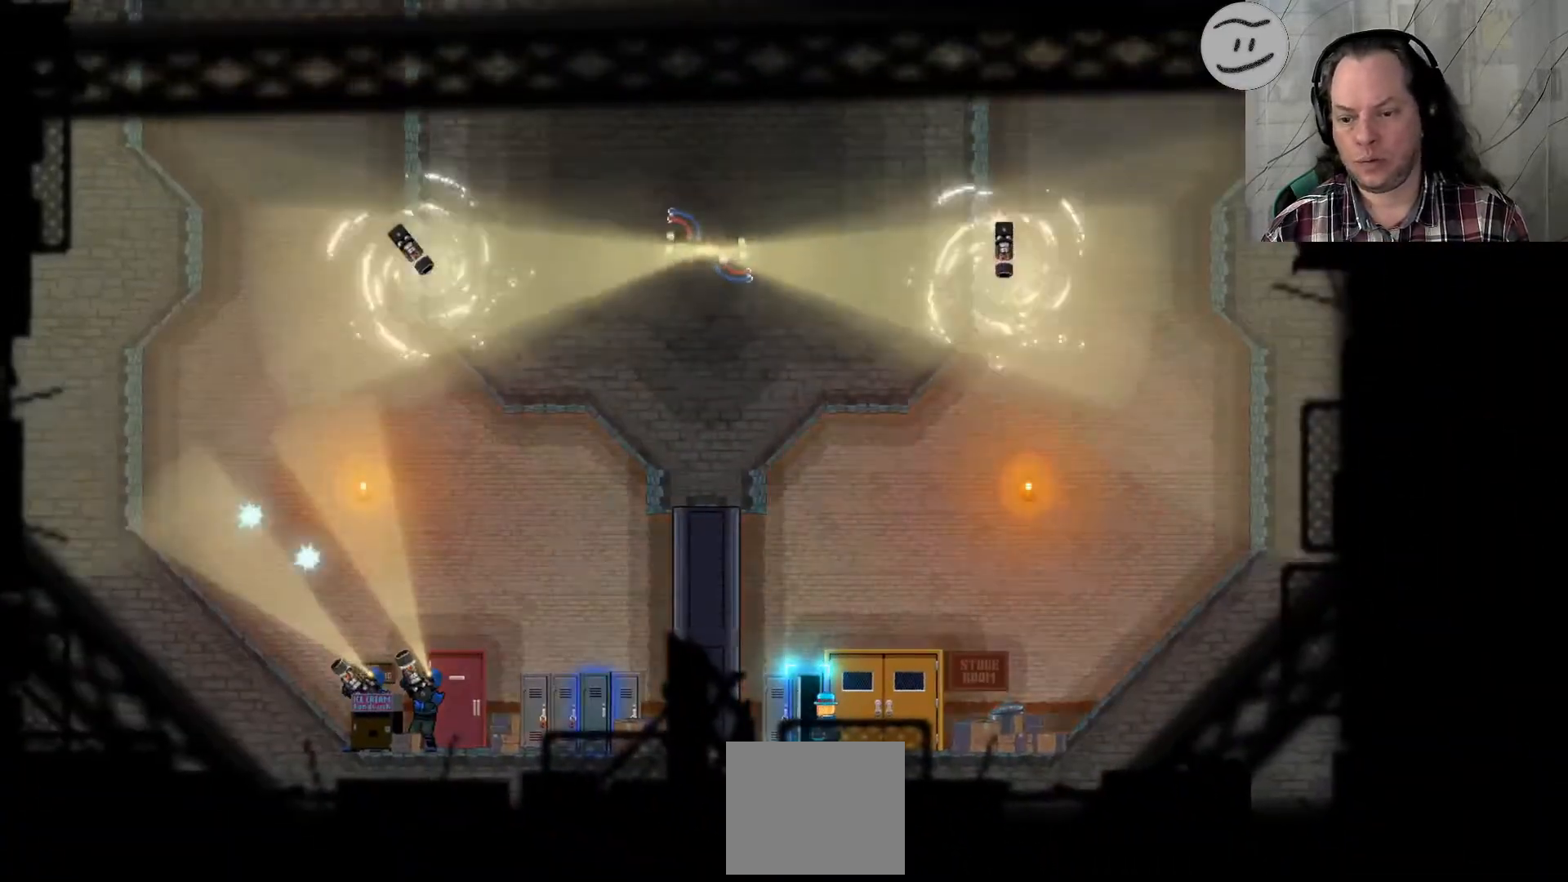
{"dt_ms": 500, "buttons": ["L1", "SELECT"], "left_stick": "center", "right_stick": "center", "events": [[33, "L1", "up"], [267, "L1", "down"], [400, "R1", "down"], [467, "R1", "up"], [467, "SELECT", "down"], [500, "left_stick", "center"]]}
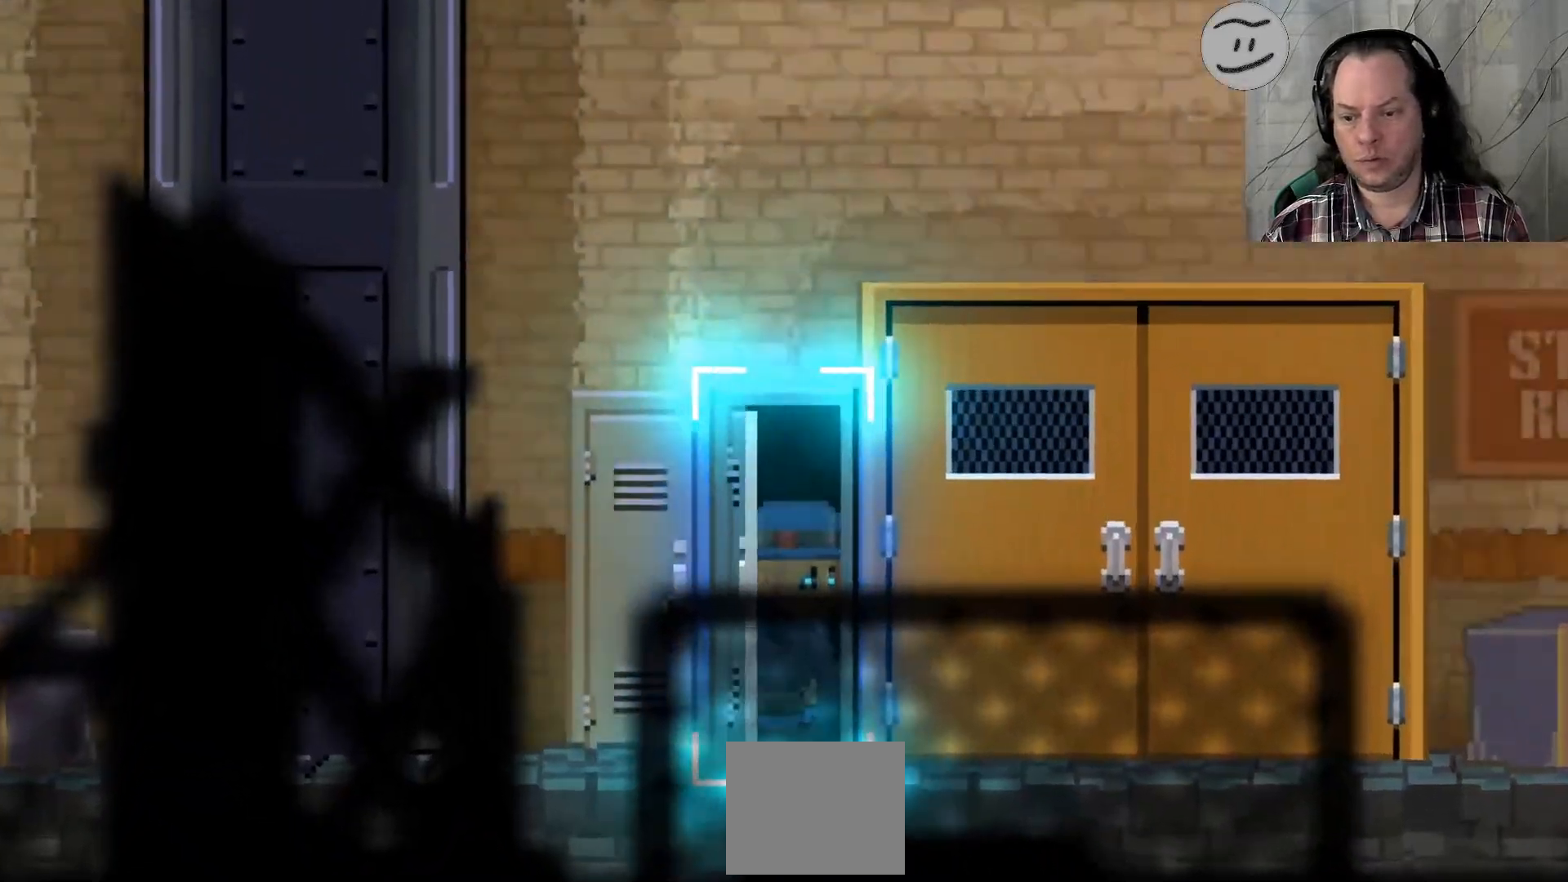
{"dt_ms": 500, "buttons": [], "left_stick": "center", "right_stick": "center", "events": [[33, "SELECT", "up"], [233, "L1", "up"]]}